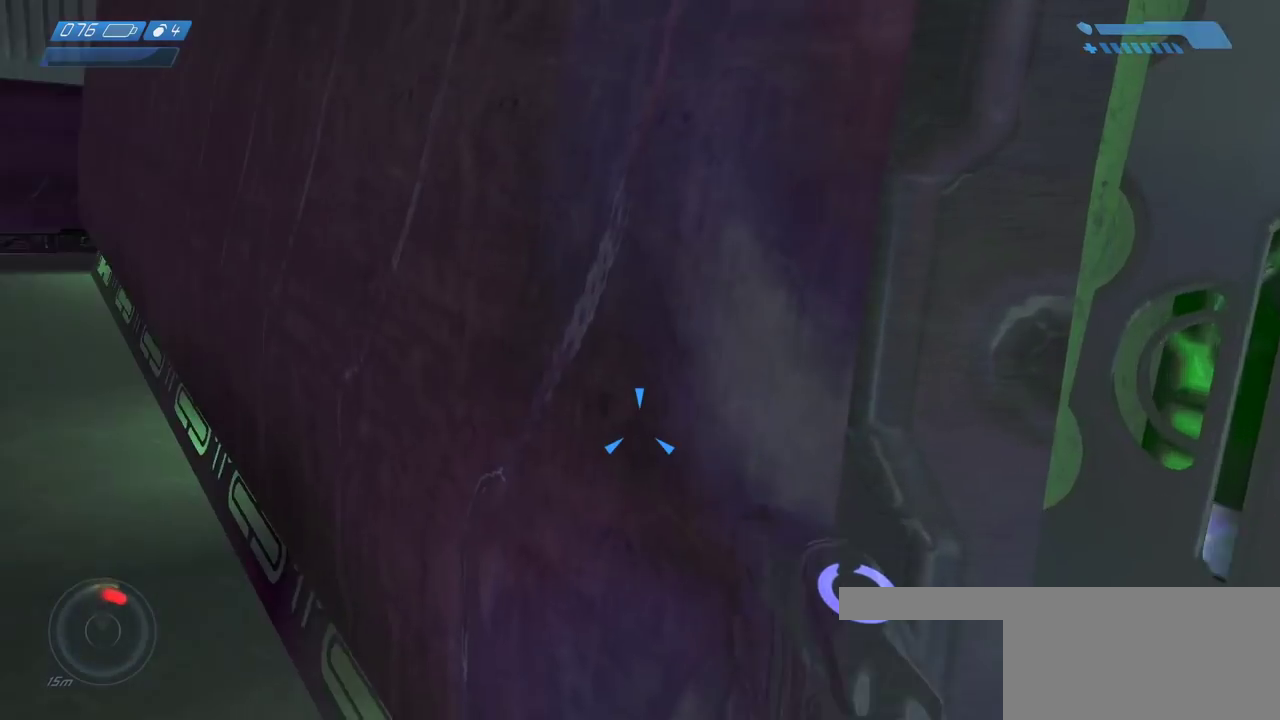
Gameplay with keyboard and mouse; each line is a JSON object with the keys and mouse buttons held at the frame after it. "events" lists presses ("down") and releases ("up") of "a", "ctrl", "d", "e", "f", "q", "r", "s", "shift", "space", "tab", "w", "mouse_left", "mouse_wheel", "mouse_right", "mouse_mb4" and "mouse_mb5" between this image and that frame as [ms after this image, input, new state], when the widget could be followed in between. "mouse_left", "mouse_wheel", "mouse_right", "mouse_mb4", "mouse_mb5" = the "left", "wheel", "right", "mb4", "mb5" buttons of the "mouse" list. No other keys are recorded. "wheel" means that the mouse wheel is clicked or scrolled. Mouse movement is not recorded.
{"keys": ["space", "w"], "mouse": [], "events": []}
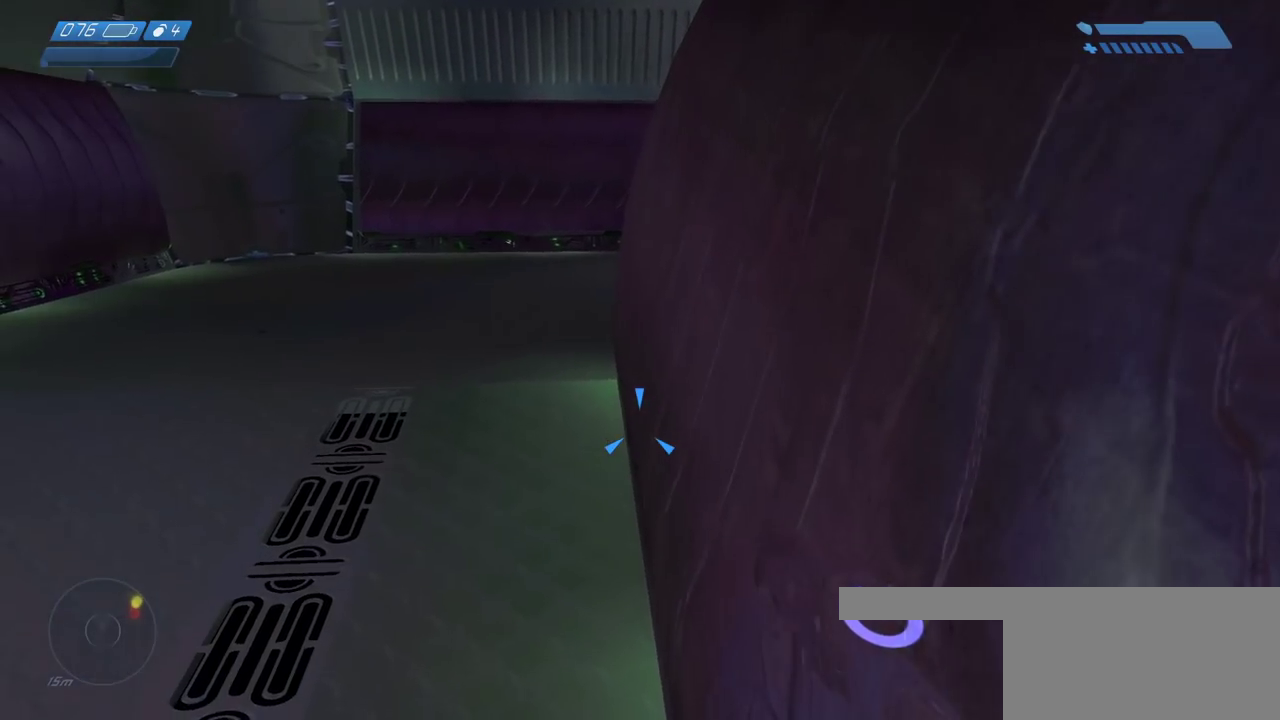
{"keys": ["space", "w"], "mouse": [], "events": []}
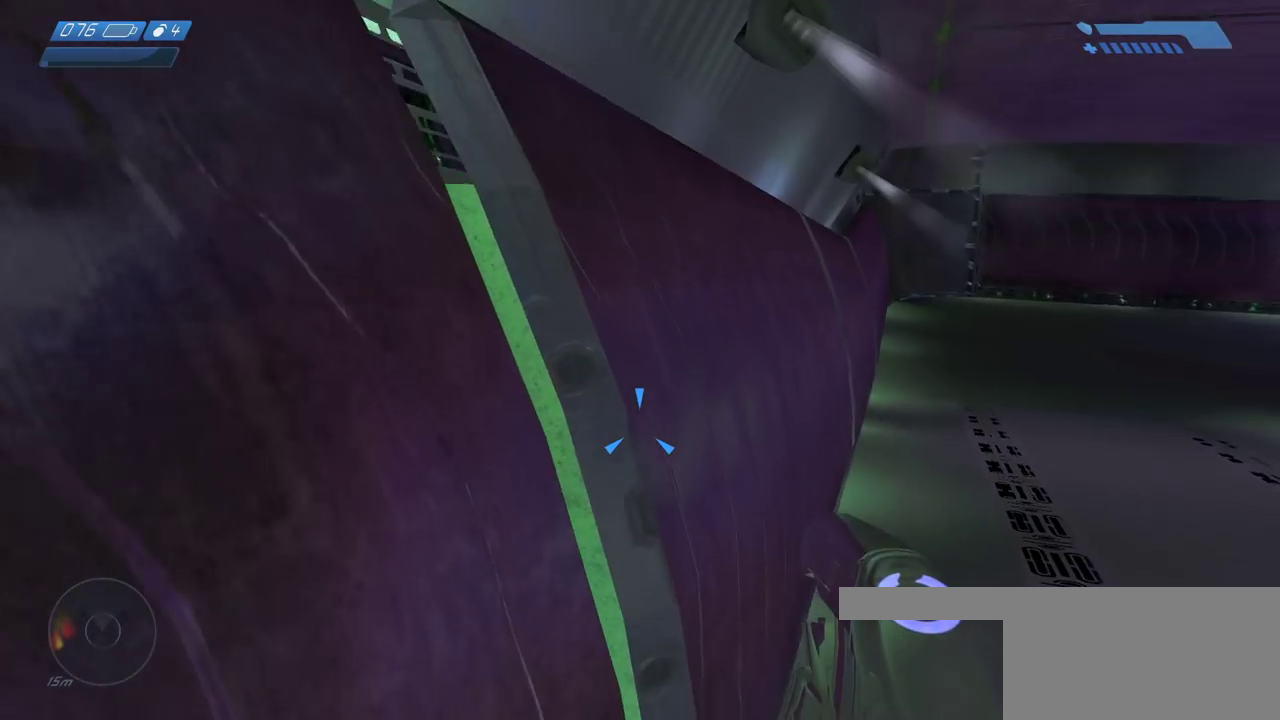
{"keys": ["space", "w"], "mouse": [], "events": []}
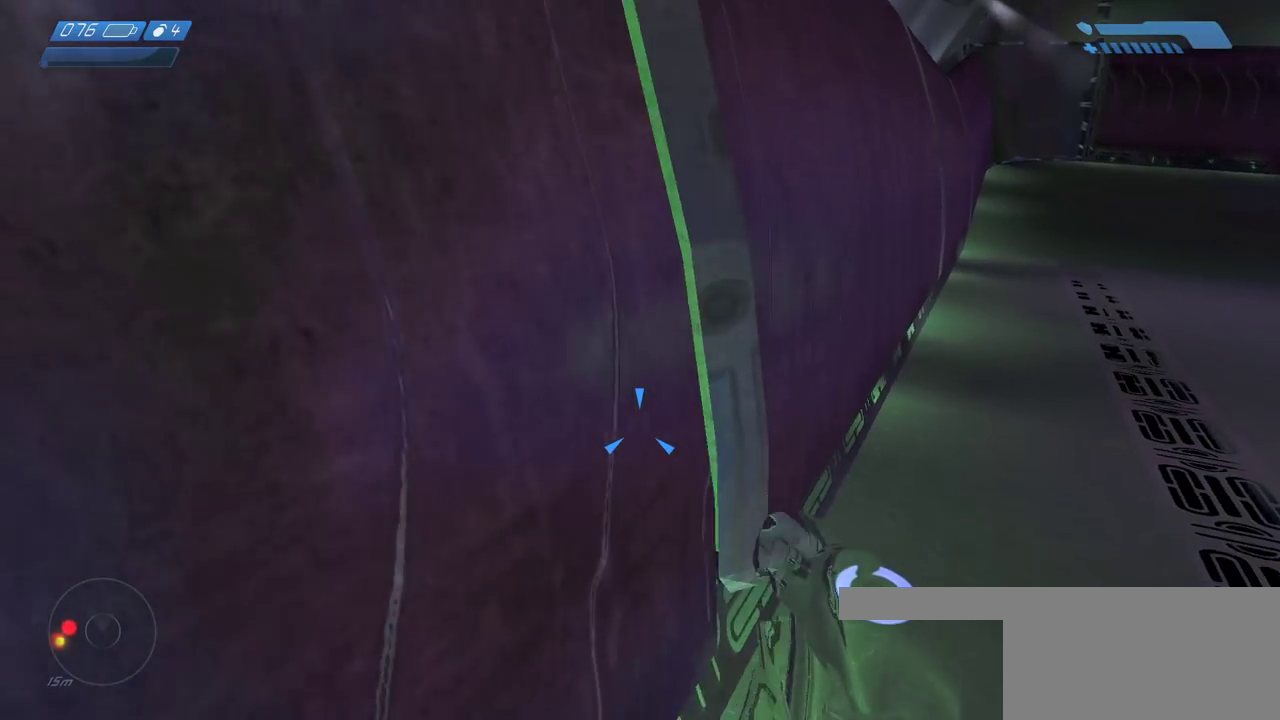
{"keys": ["space", "w"], "mouse": [], "events": []}
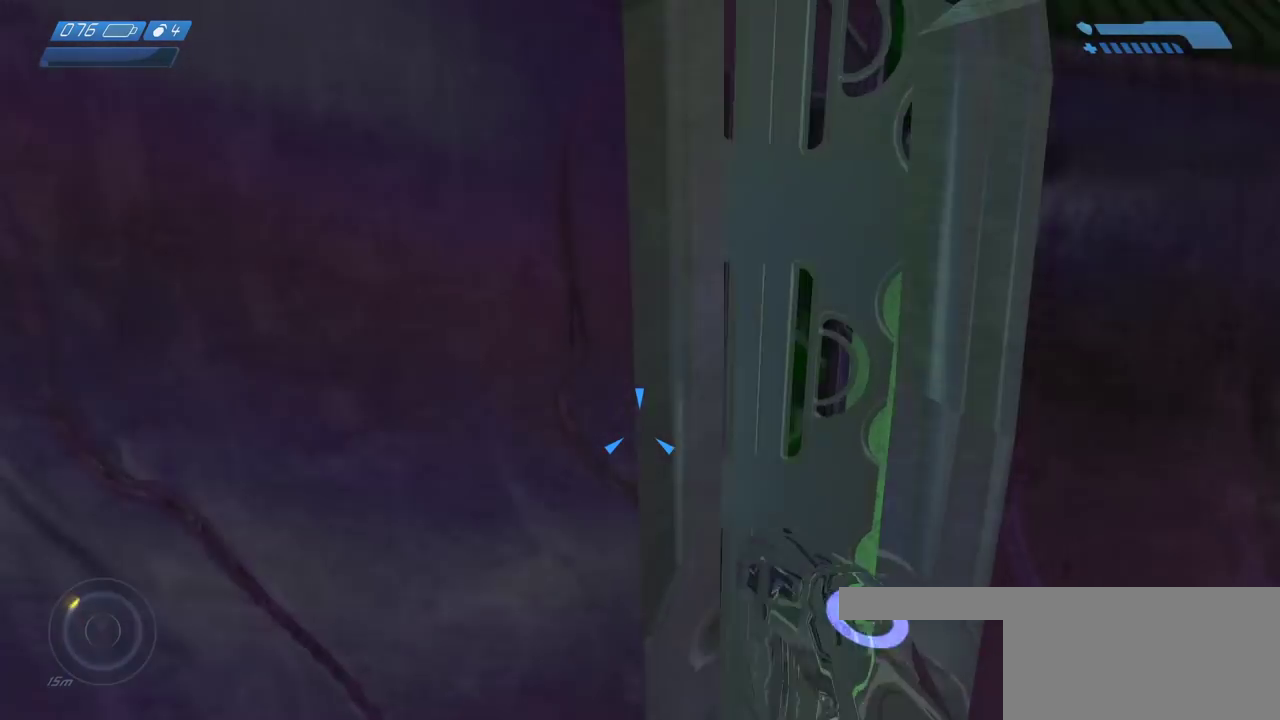
{"keys": ["space", "w"], "mouse": [], "events": []}
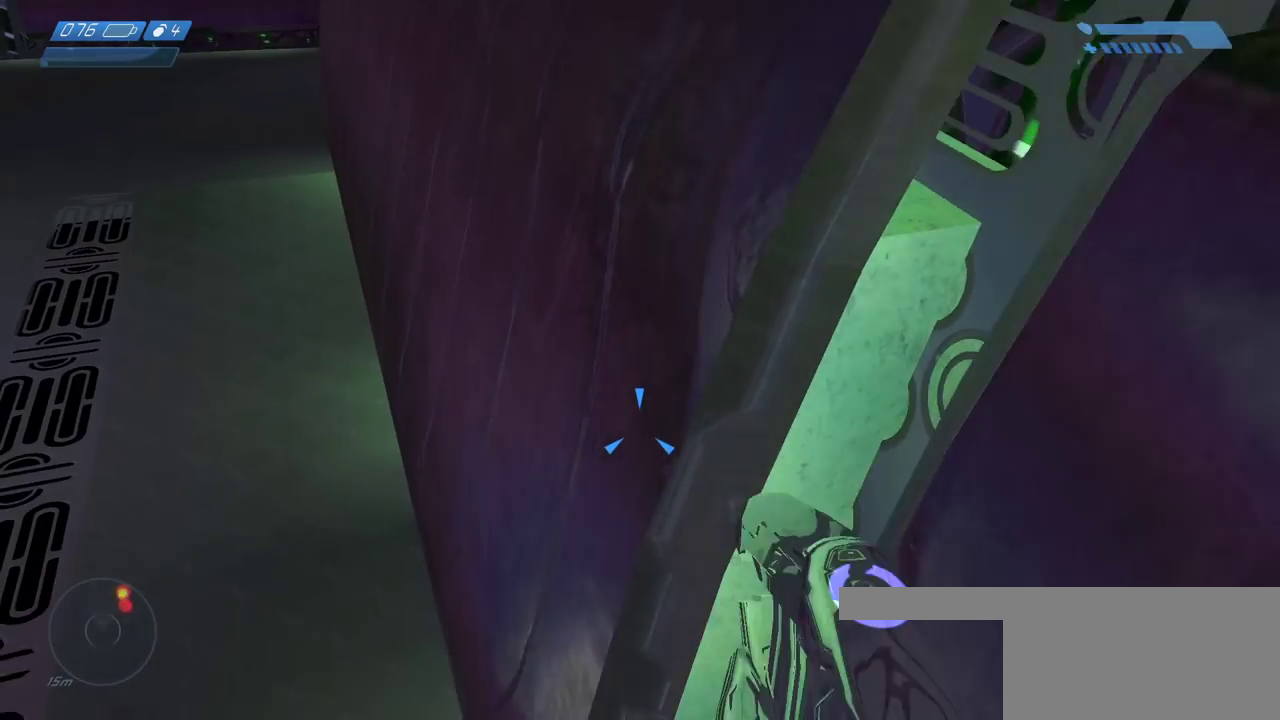
{"keys": ["space", "w"], "mouse": [], "events": []}
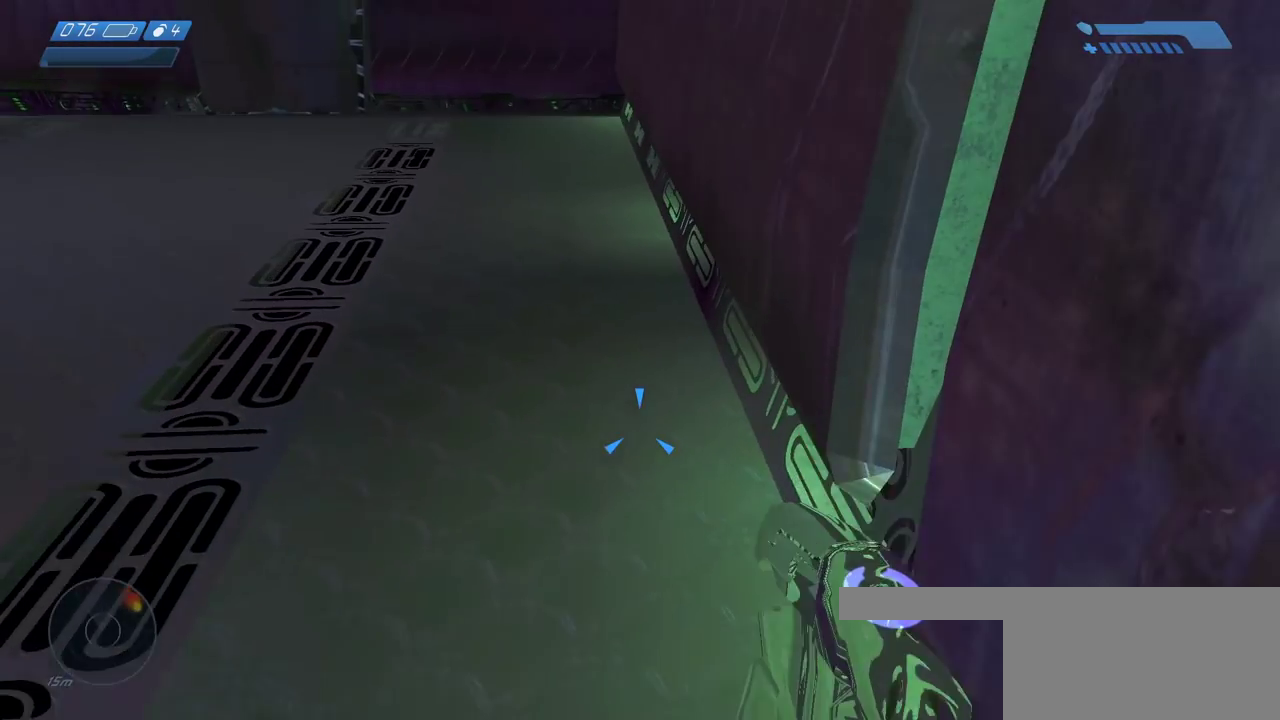
{"keys": ["space", "w"], "mouse": [], "events": []}
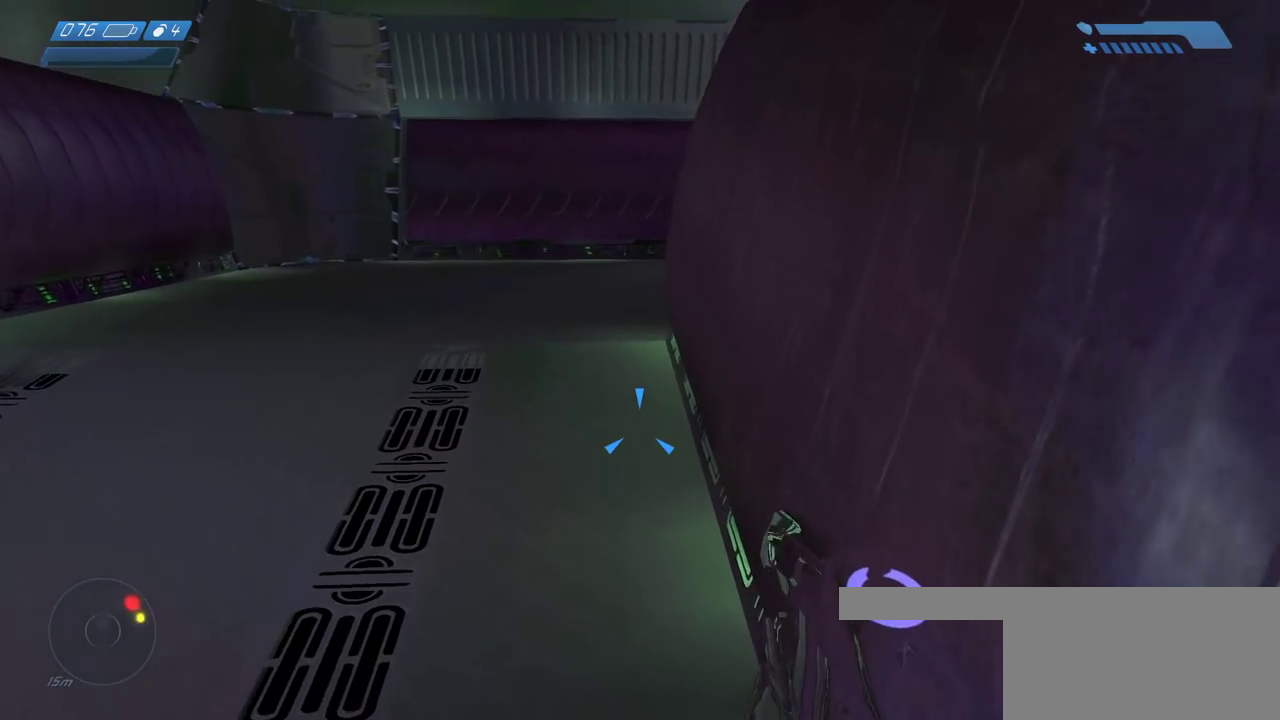
{"keys": ["space", "w"], "mouse": [], "events": []}
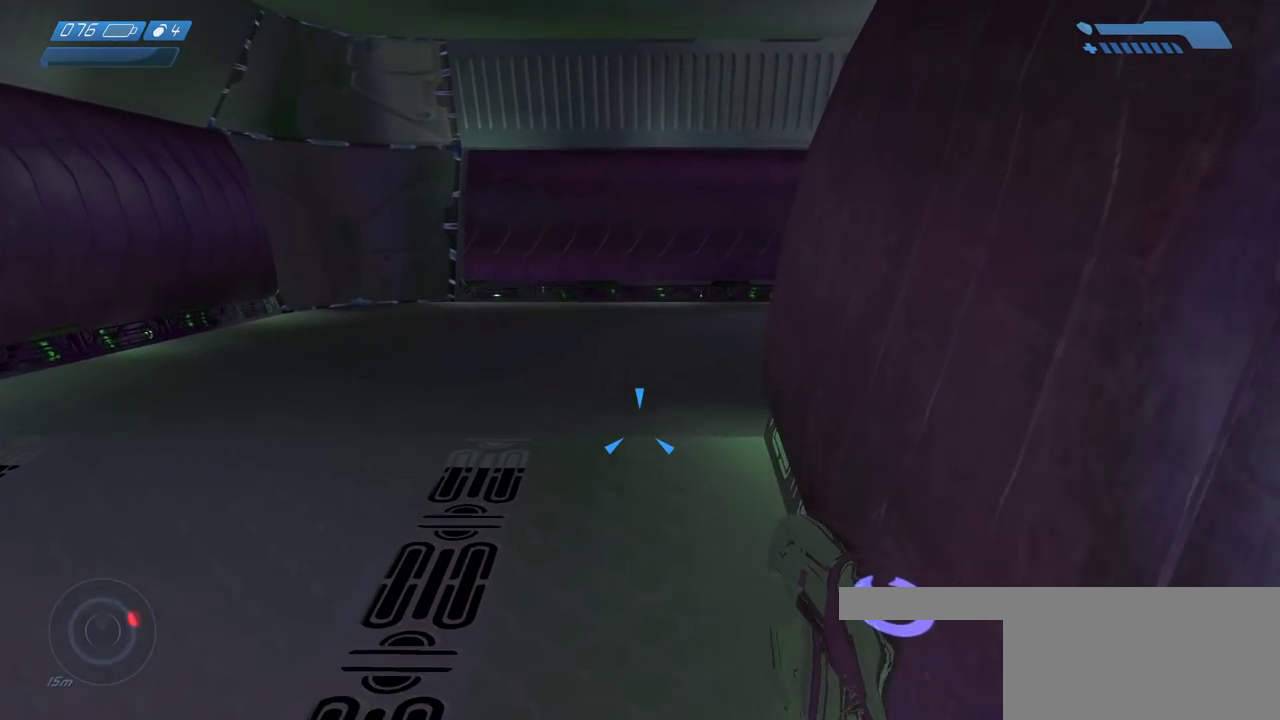
{"keys": ["space", "w"], "mouse": [], "events": []}
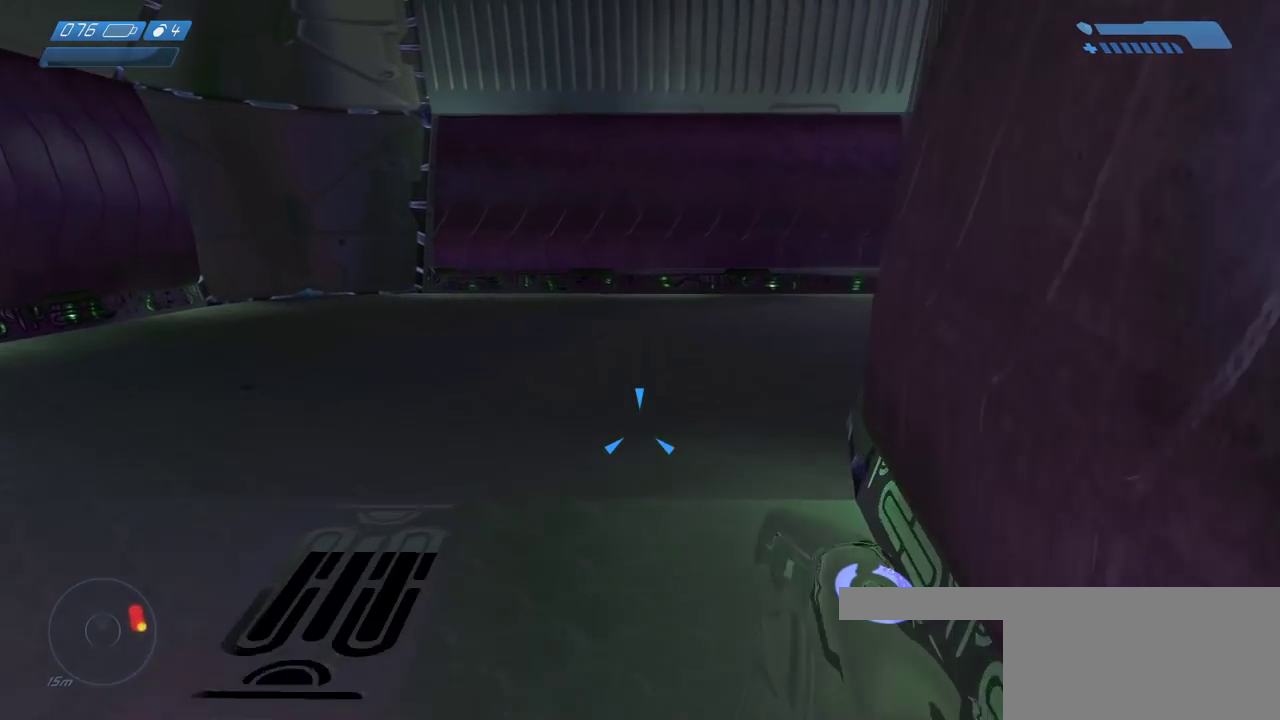
{"keys": ["space", "w"], "mouse": [], "events": []}
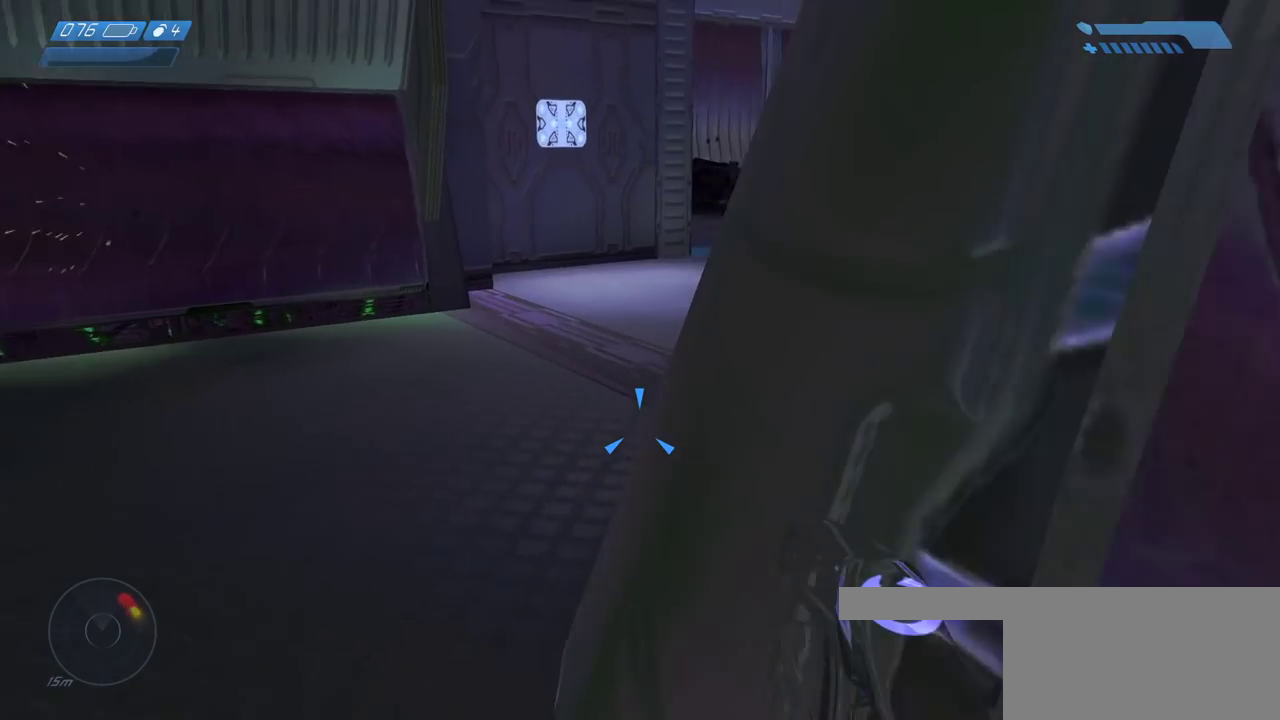
{"keys": ["space", "w"], "mouse": [], "events": []}
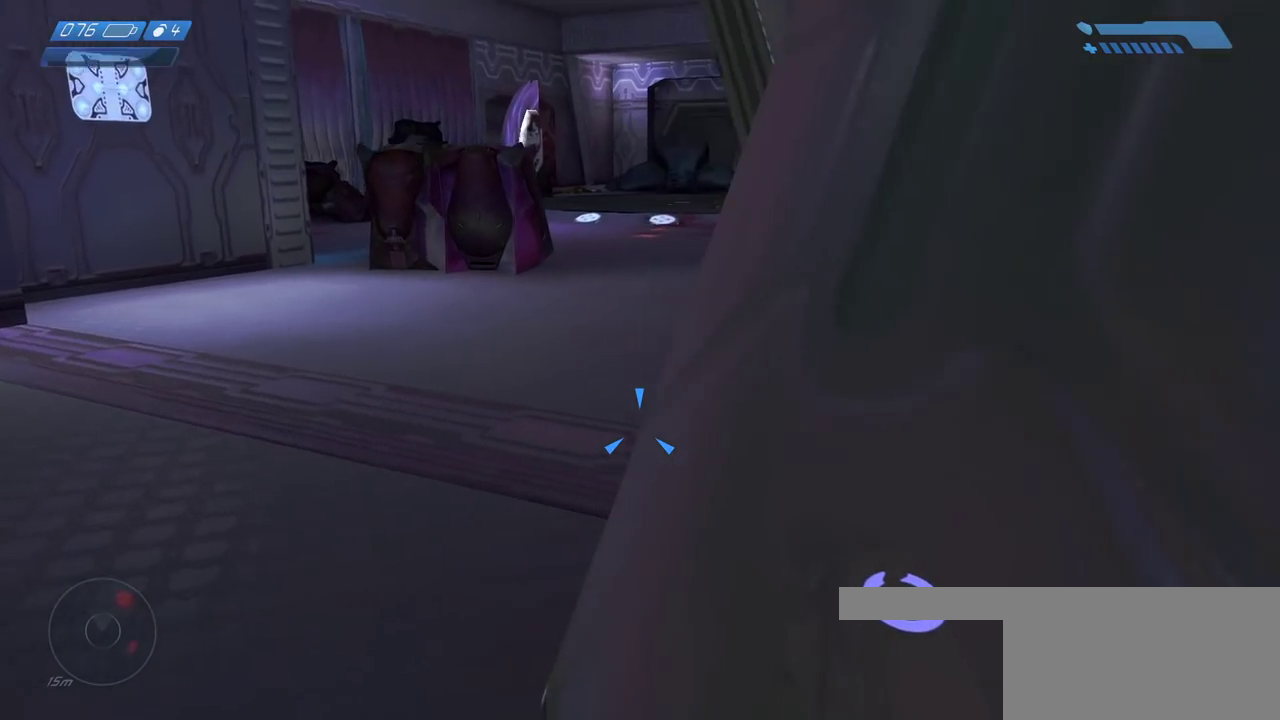
{"keys": ["space", "w"], "mouse": [], "events": []}
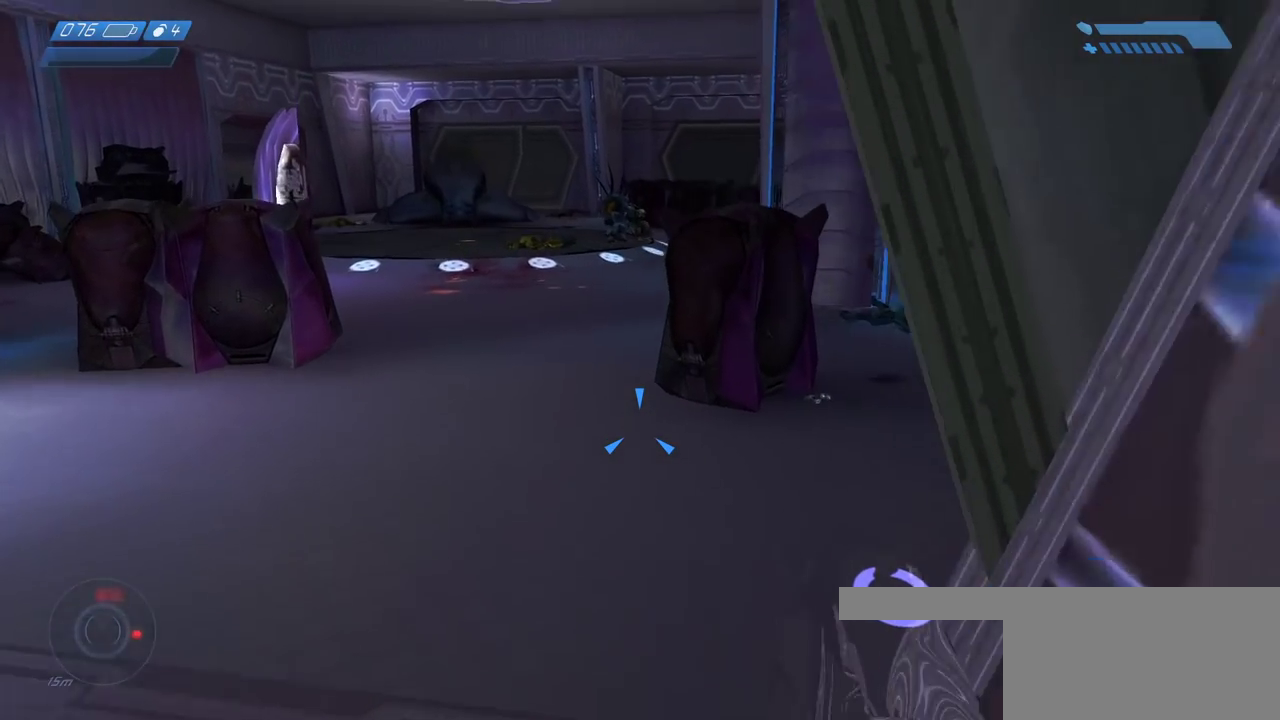
{"keys": ["space", "w"], "mouse": [], "events": []}
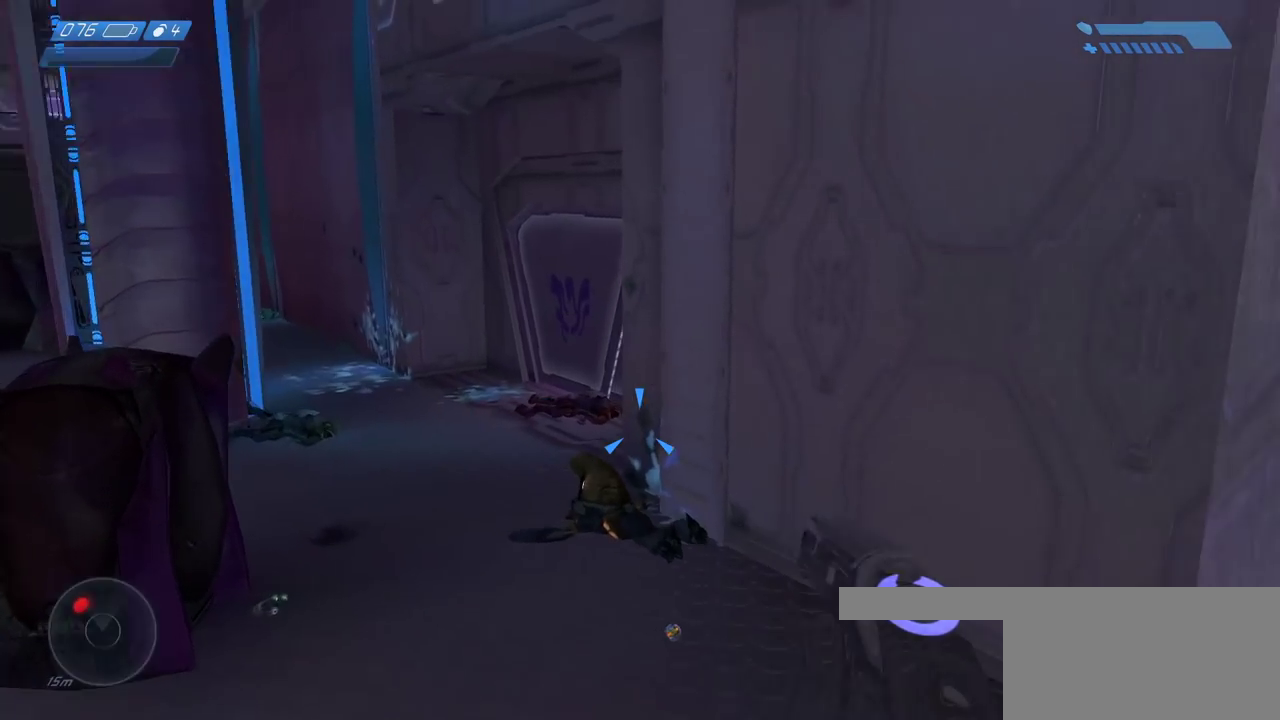
{"keys": ["space", "w"], "mouse": [], "events": []}
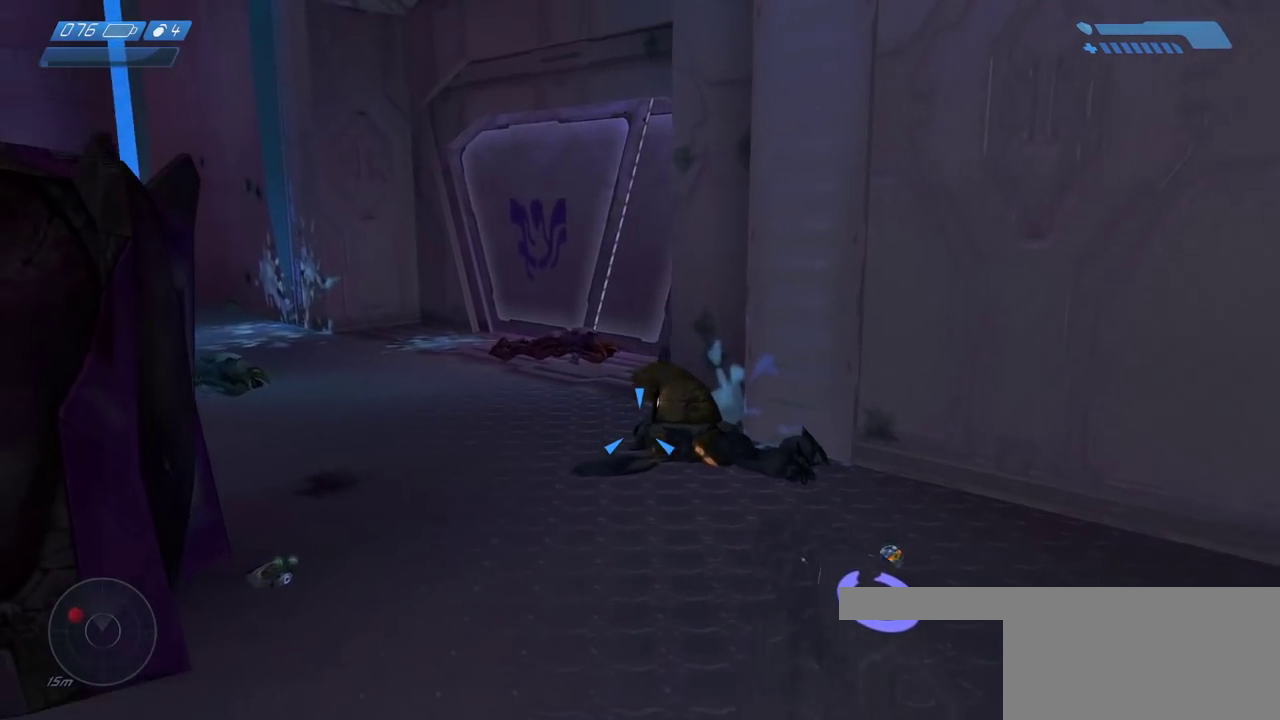
{"keys": ["space", "w"], "mouse": [], "events": []}
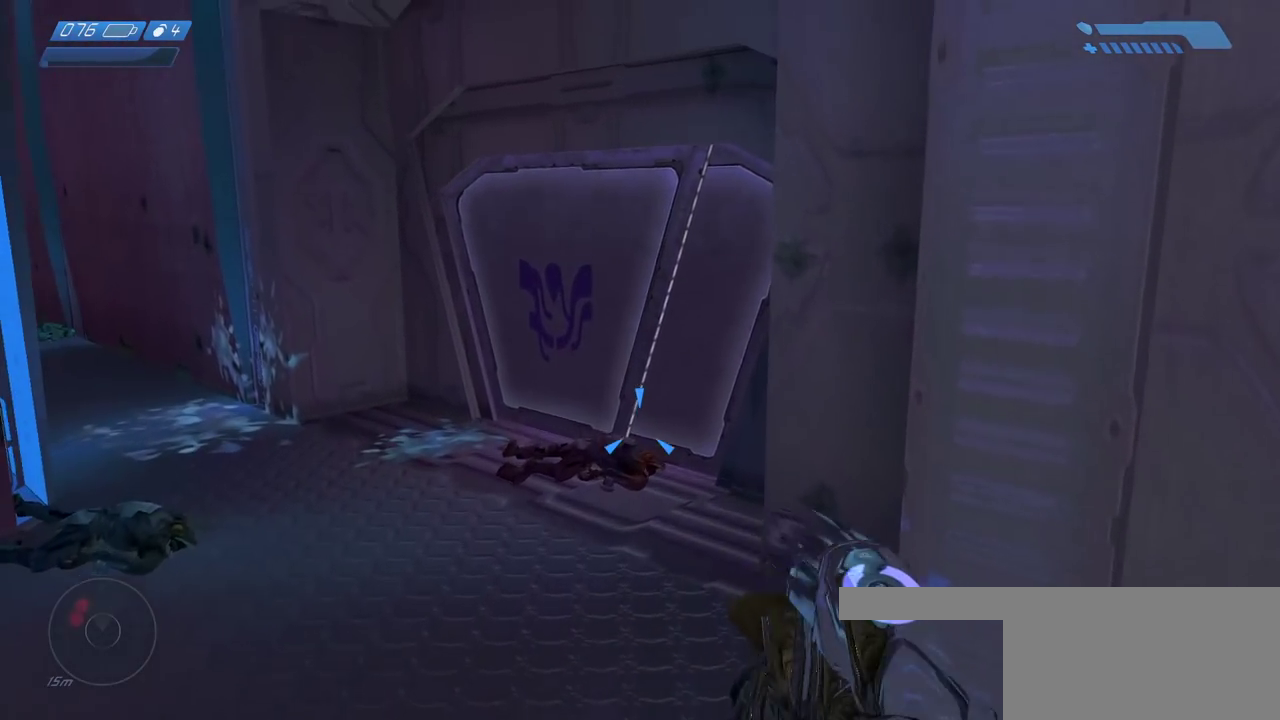
{"keys": ["space", "w"], "mouse": [], "events": []}
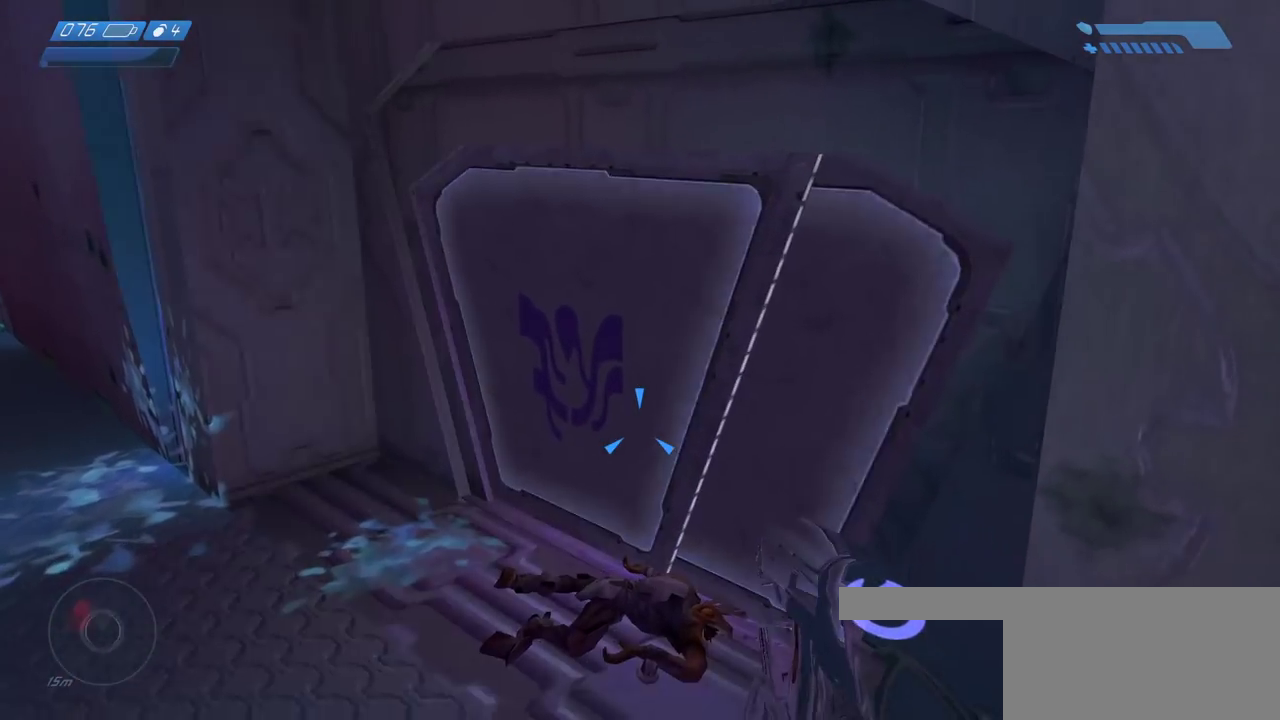
{"keys": ["w"], "mouse": [], "events": [[317, "space", "up"]]}
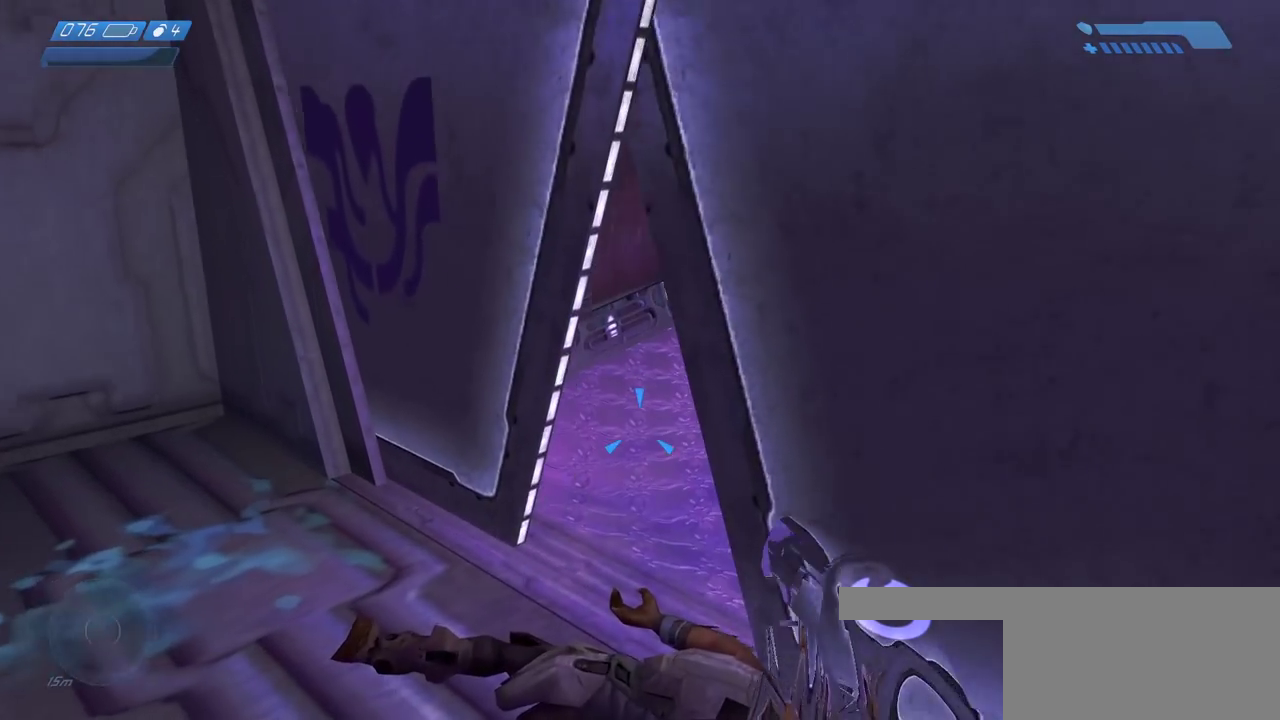
{"keys": ["w"], "mouse": [], "events": []}
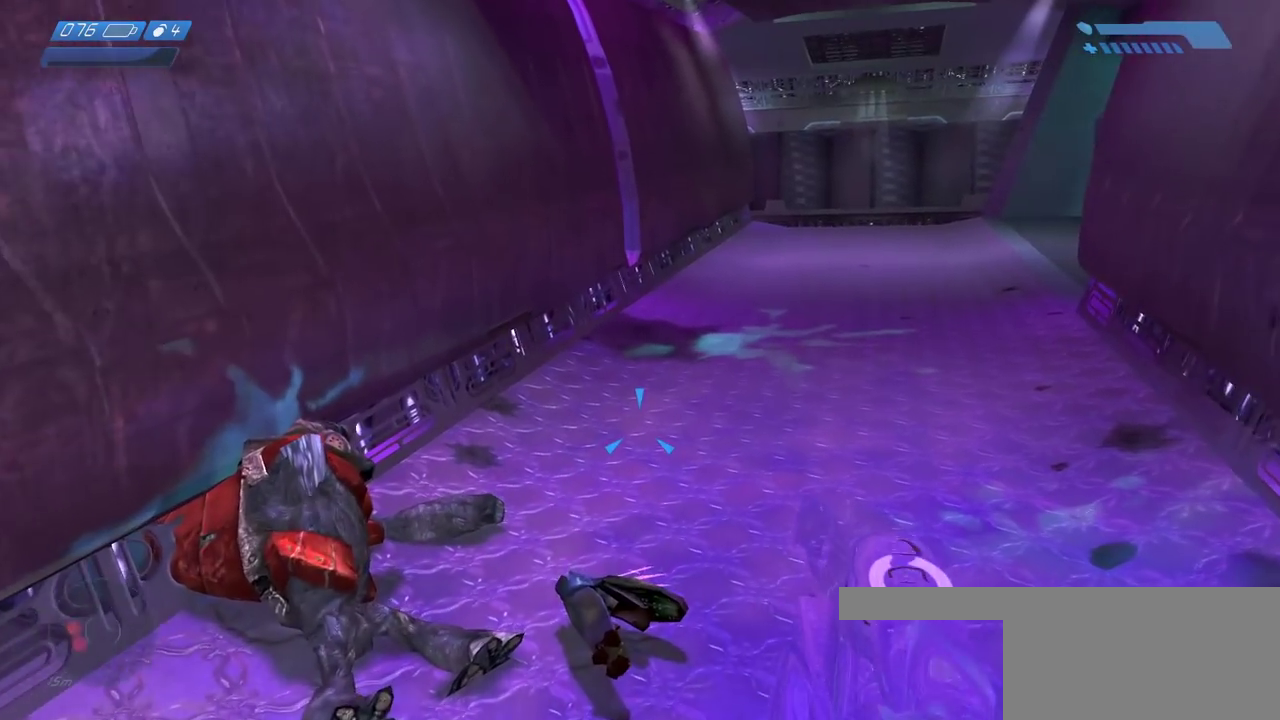
{"keys": ["w"], "mouse": [], "events": []}
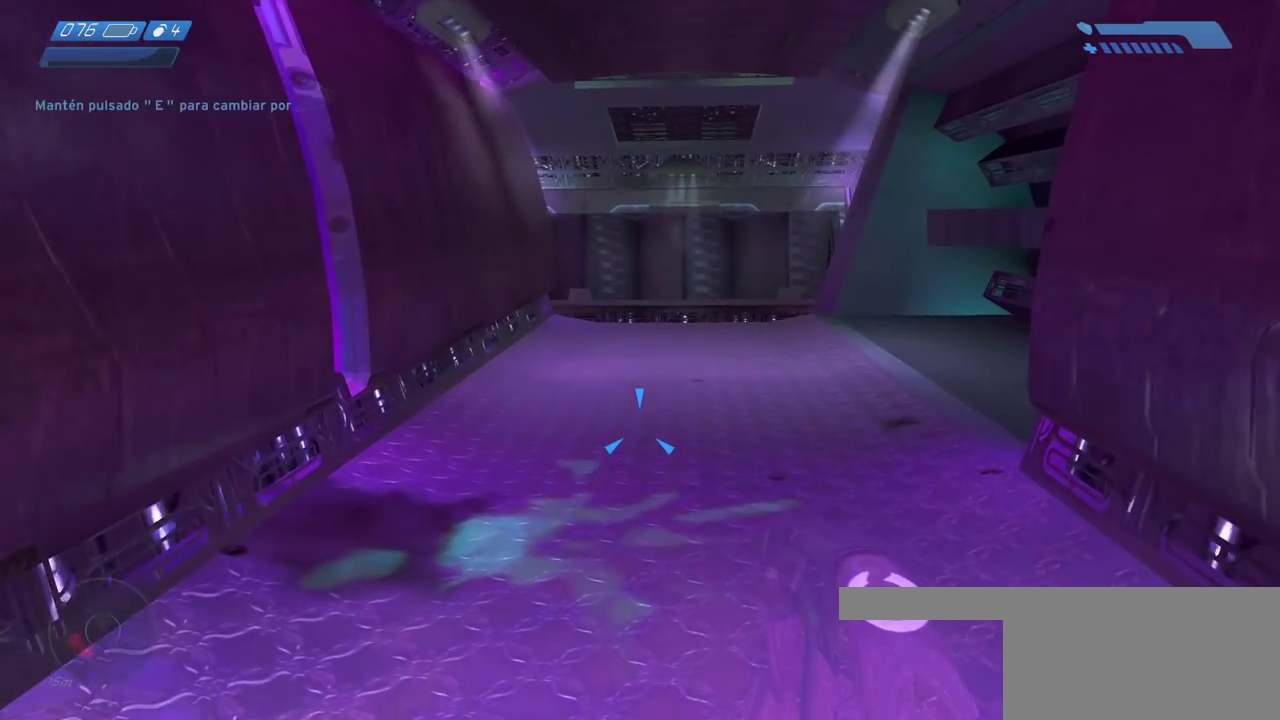
{"keys": ["w"], "mouse": [], "events": []}
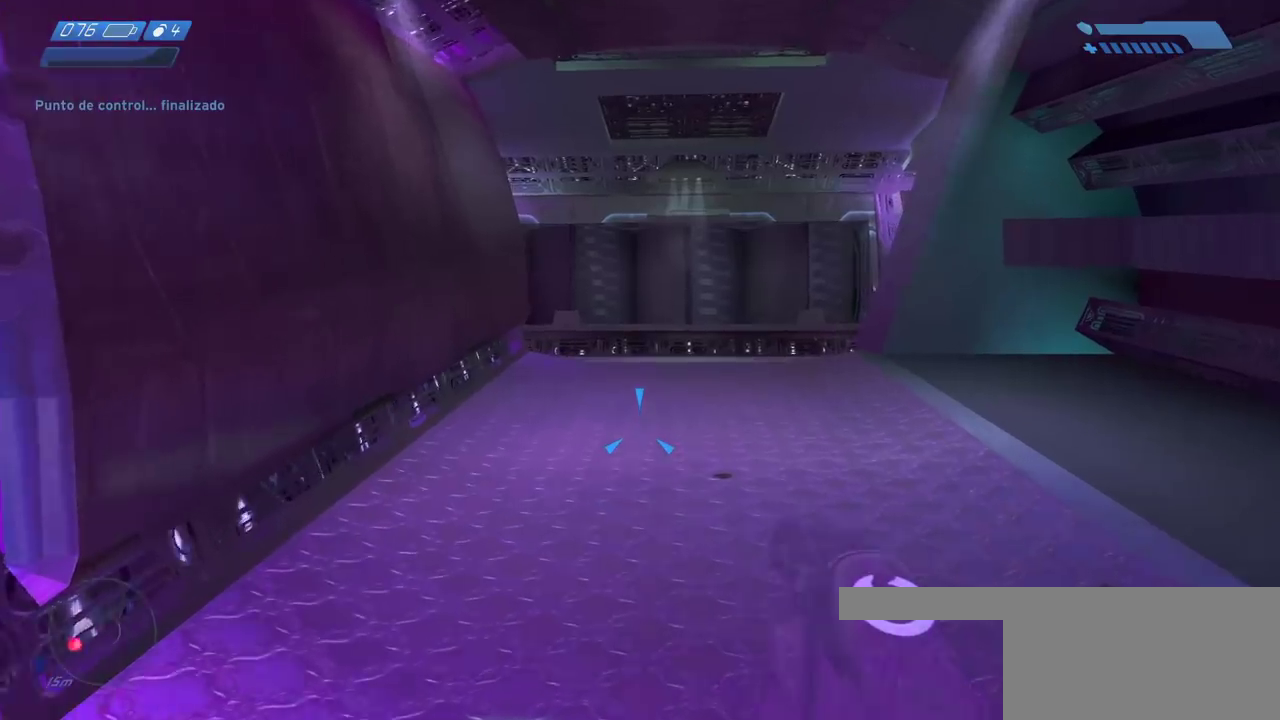
{"keys": ["w"], "mouse": [], "events": []}
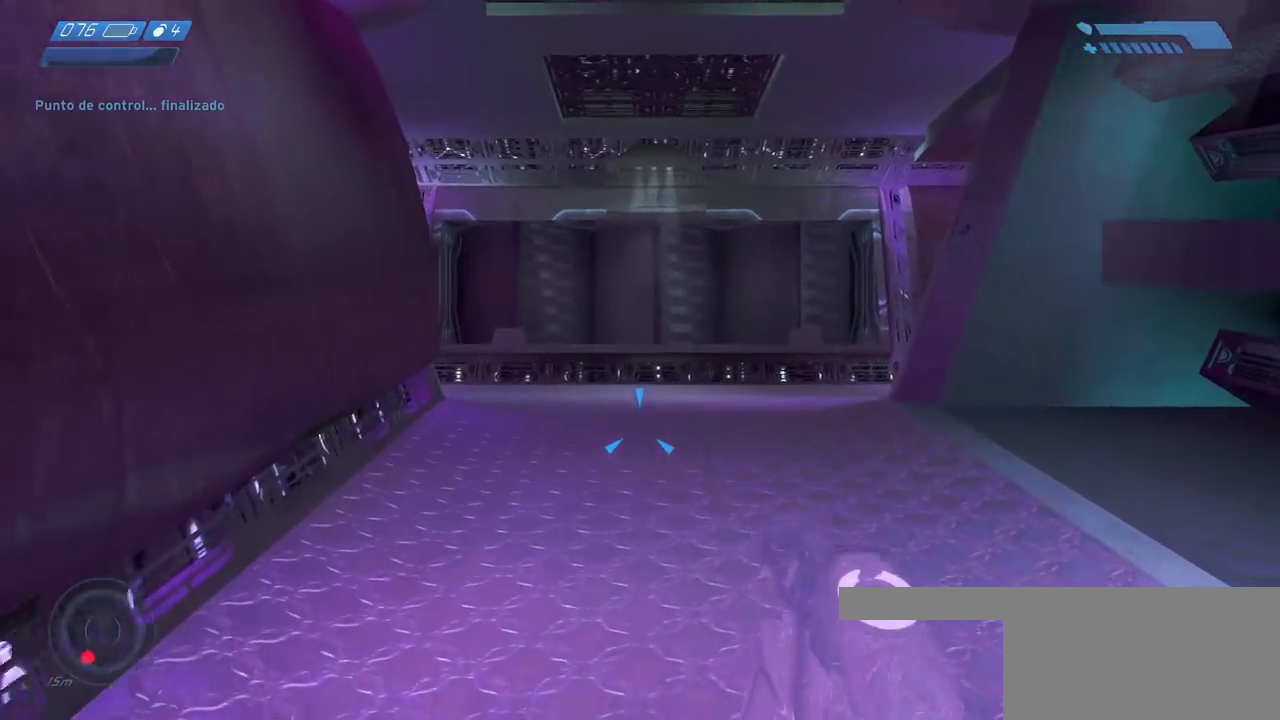
{"keys": ["w"], "mouse": [], "events": []}
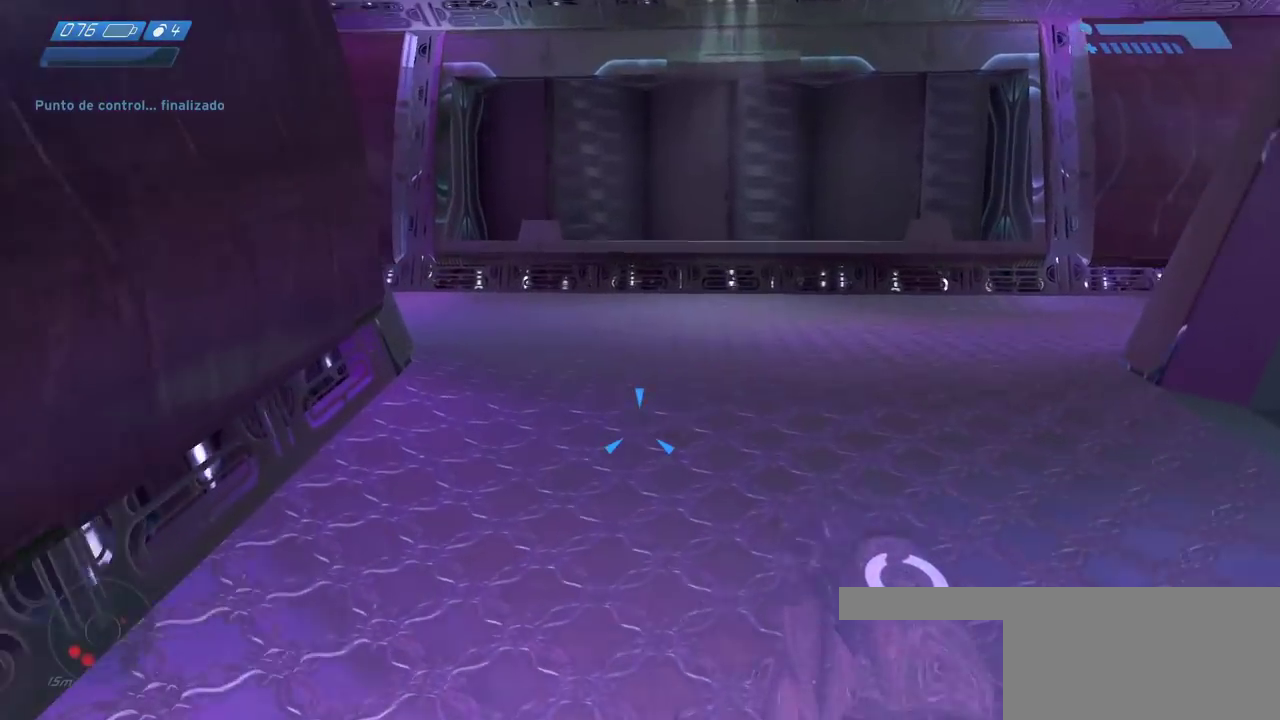
{"keys": ["w"], "mouse": [], "events": []}
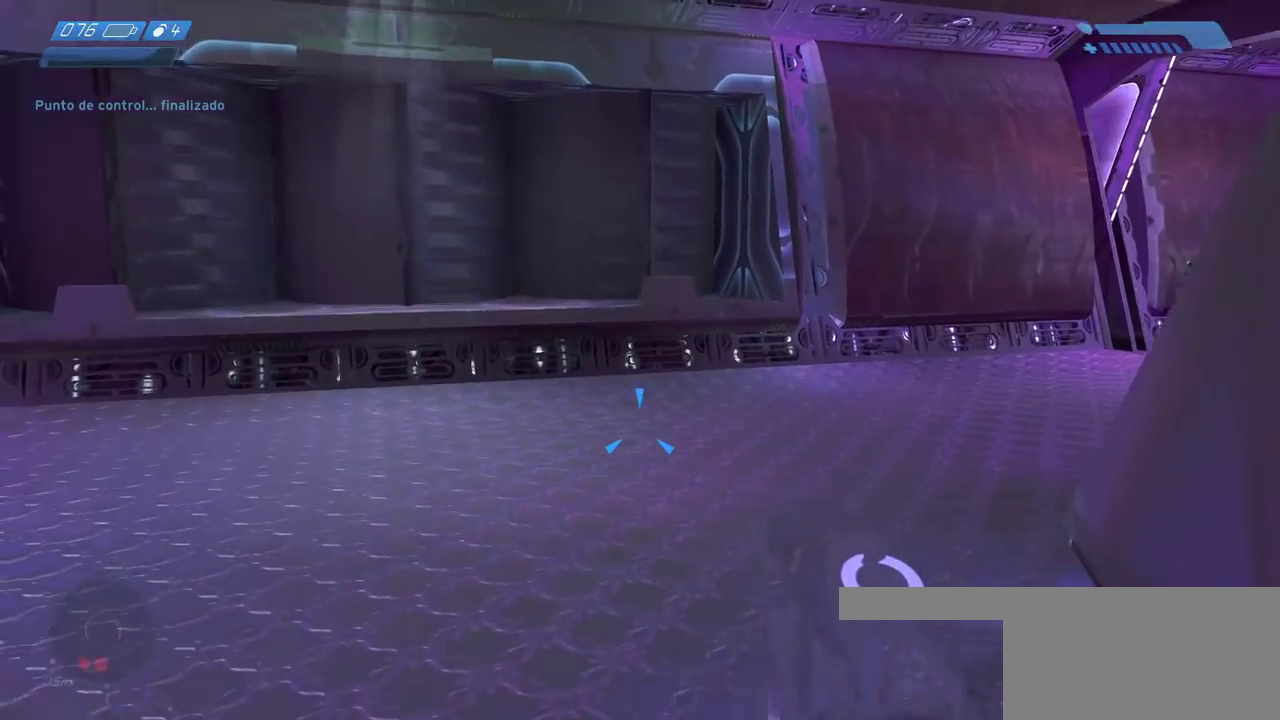
{"keys": ["w"], "mouse": [], "events": []}
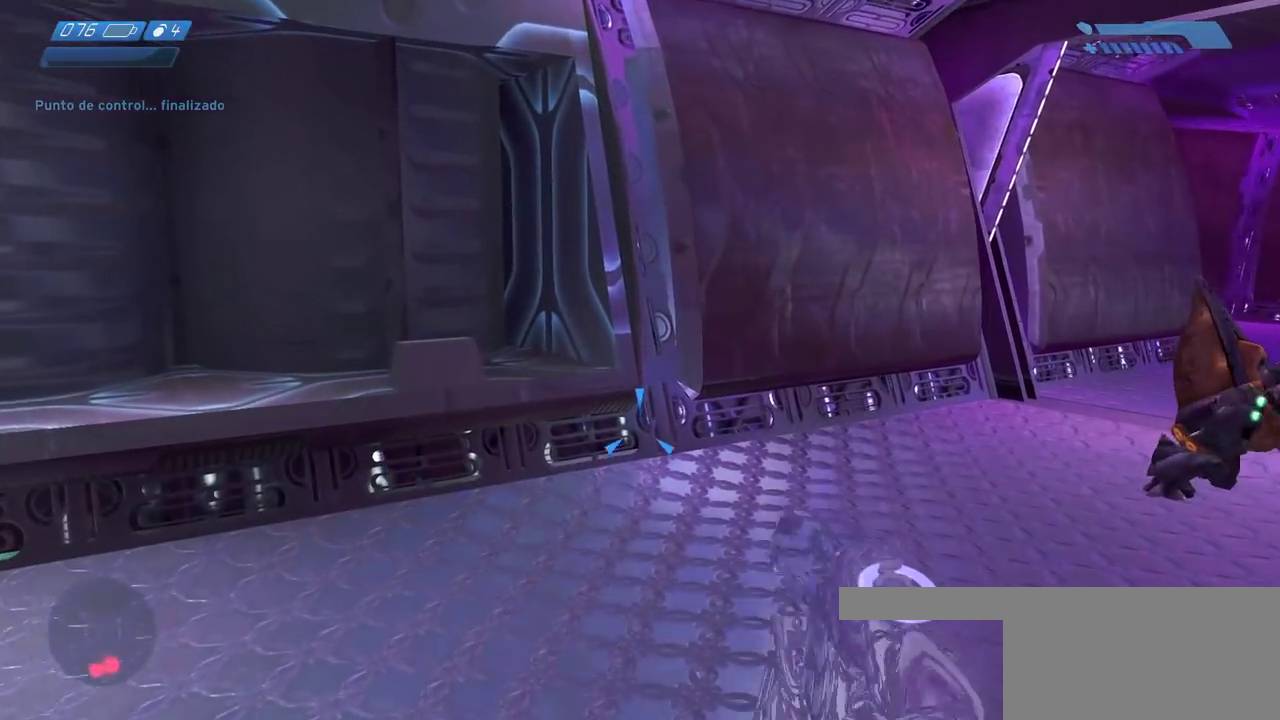
{"keys": ["w"], "mouse": [], "events": []}
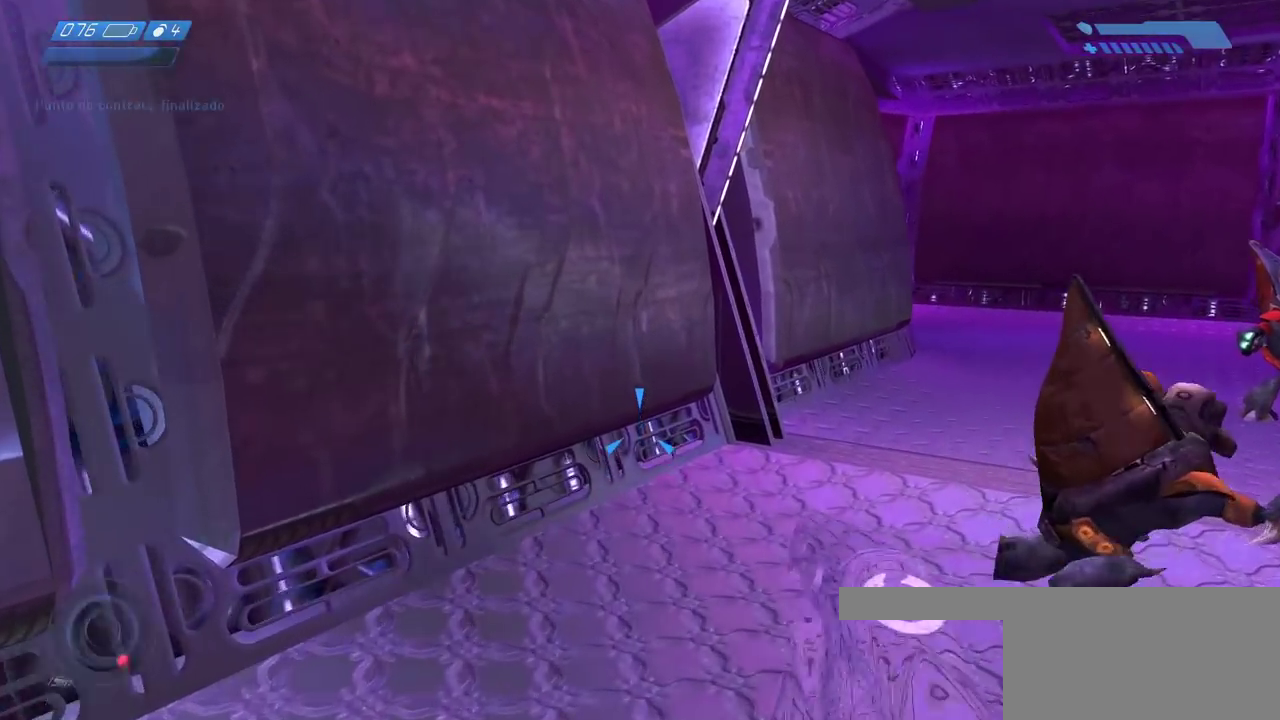
{"keys": ["w"], "mouse": [], "events": []}
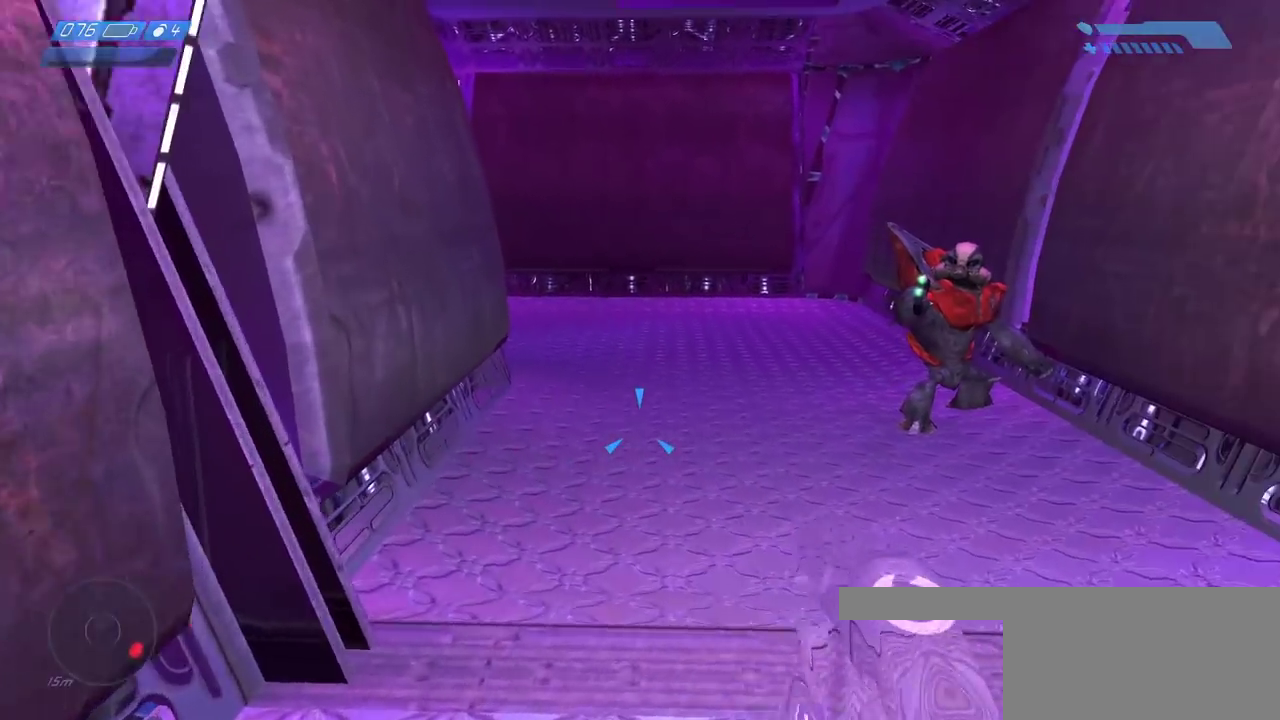
{"keys": ["w"], "mouse": [], "events": []}
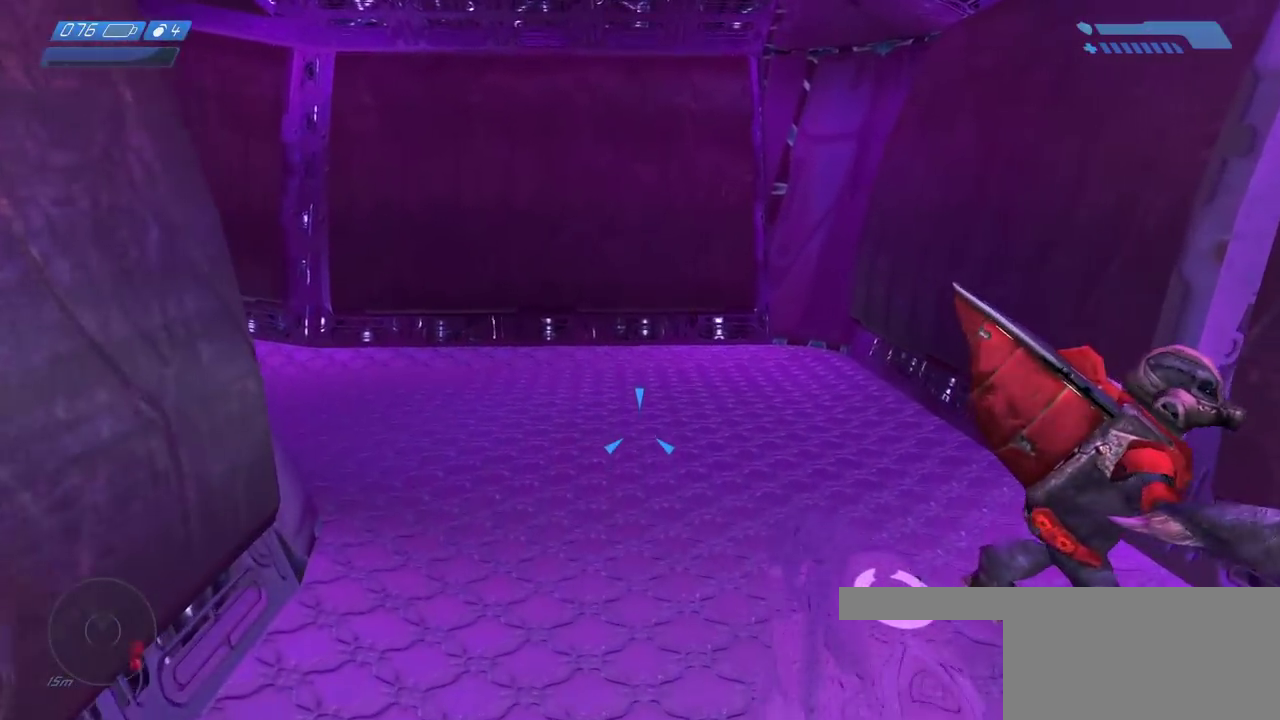
{"keys": ["w"], "mouse": [], "events": []}
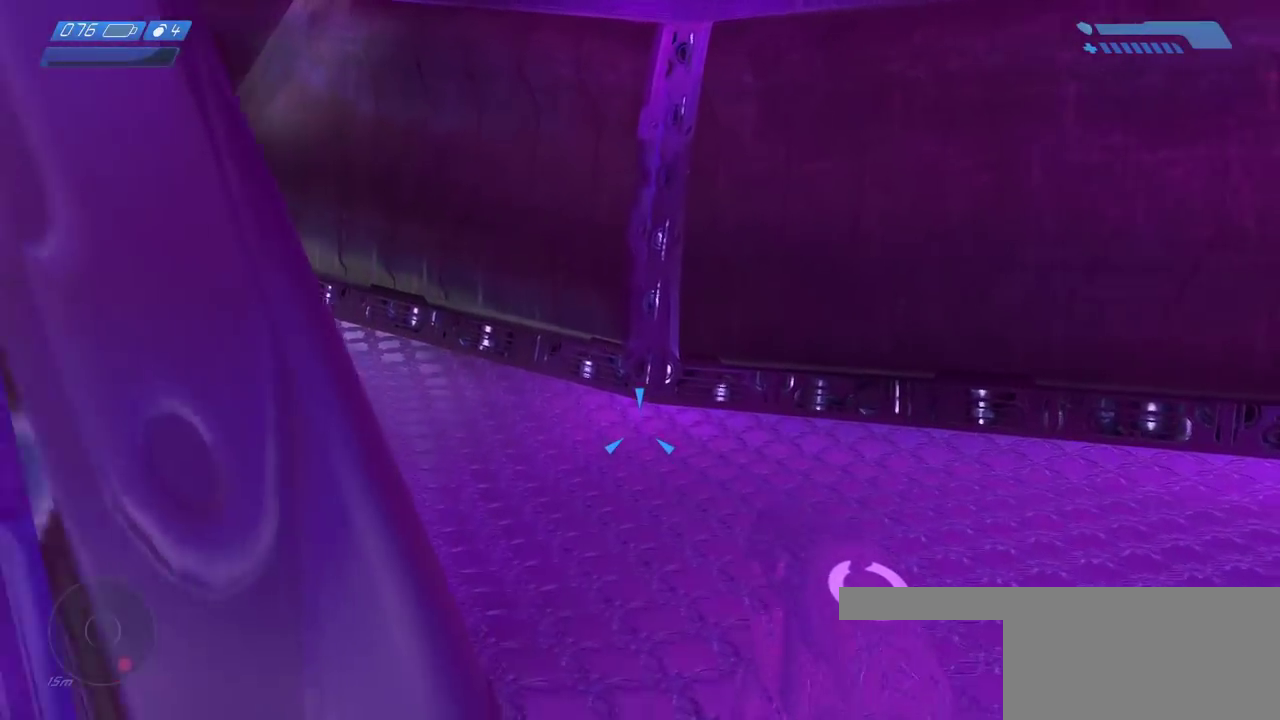
{"keys": ["w"], "mouse": [], "events": []}
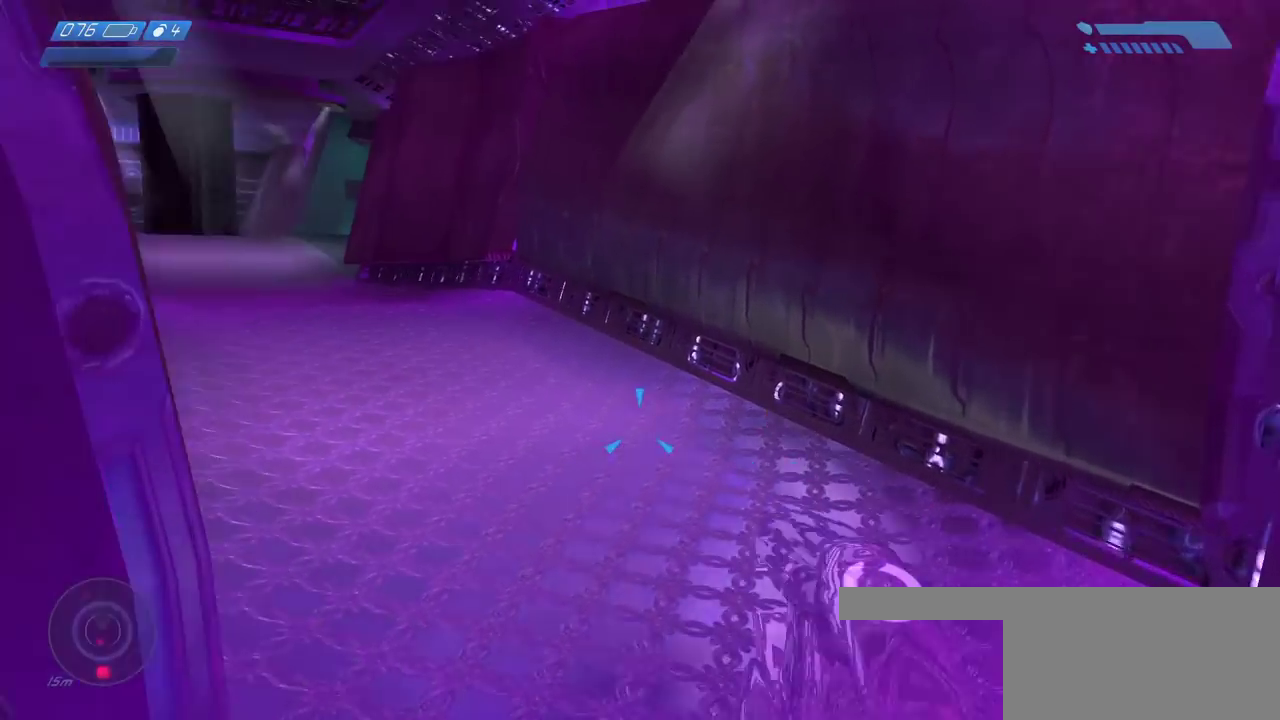
{"keys": ["w"], "mouse": [], "events": []}
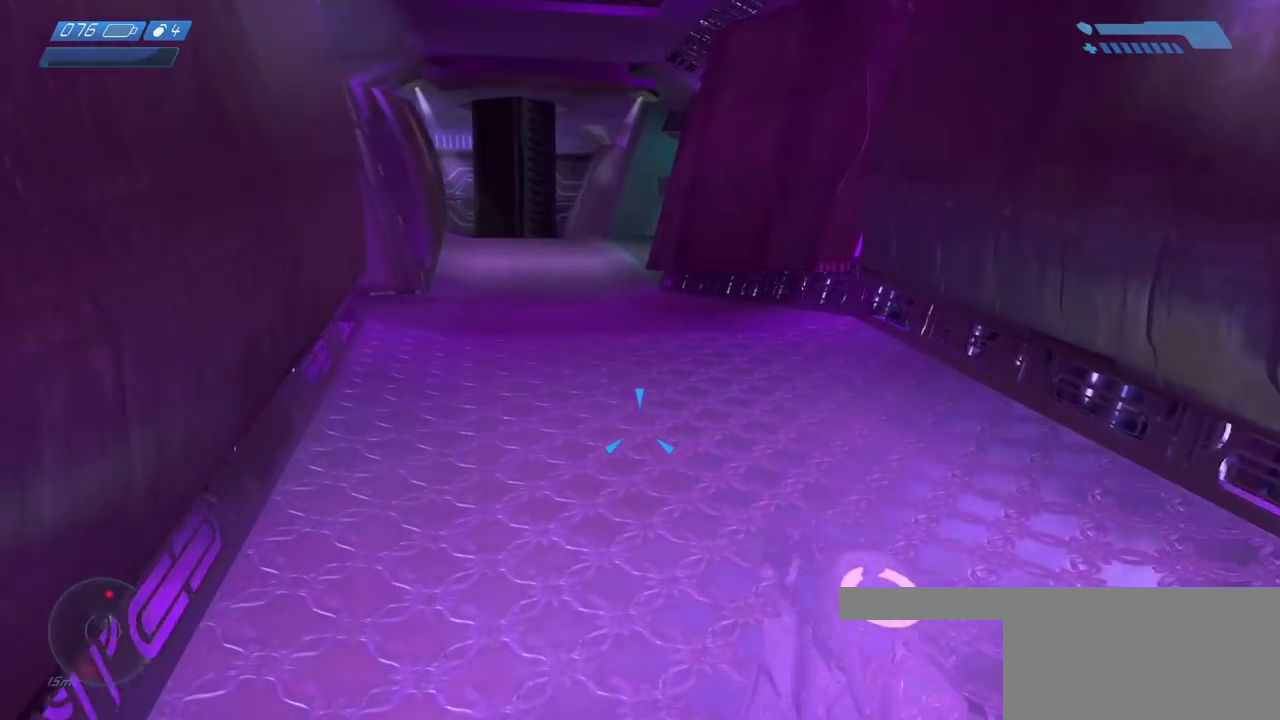
{"keys": ["w"], "mouse": [], "events": []}